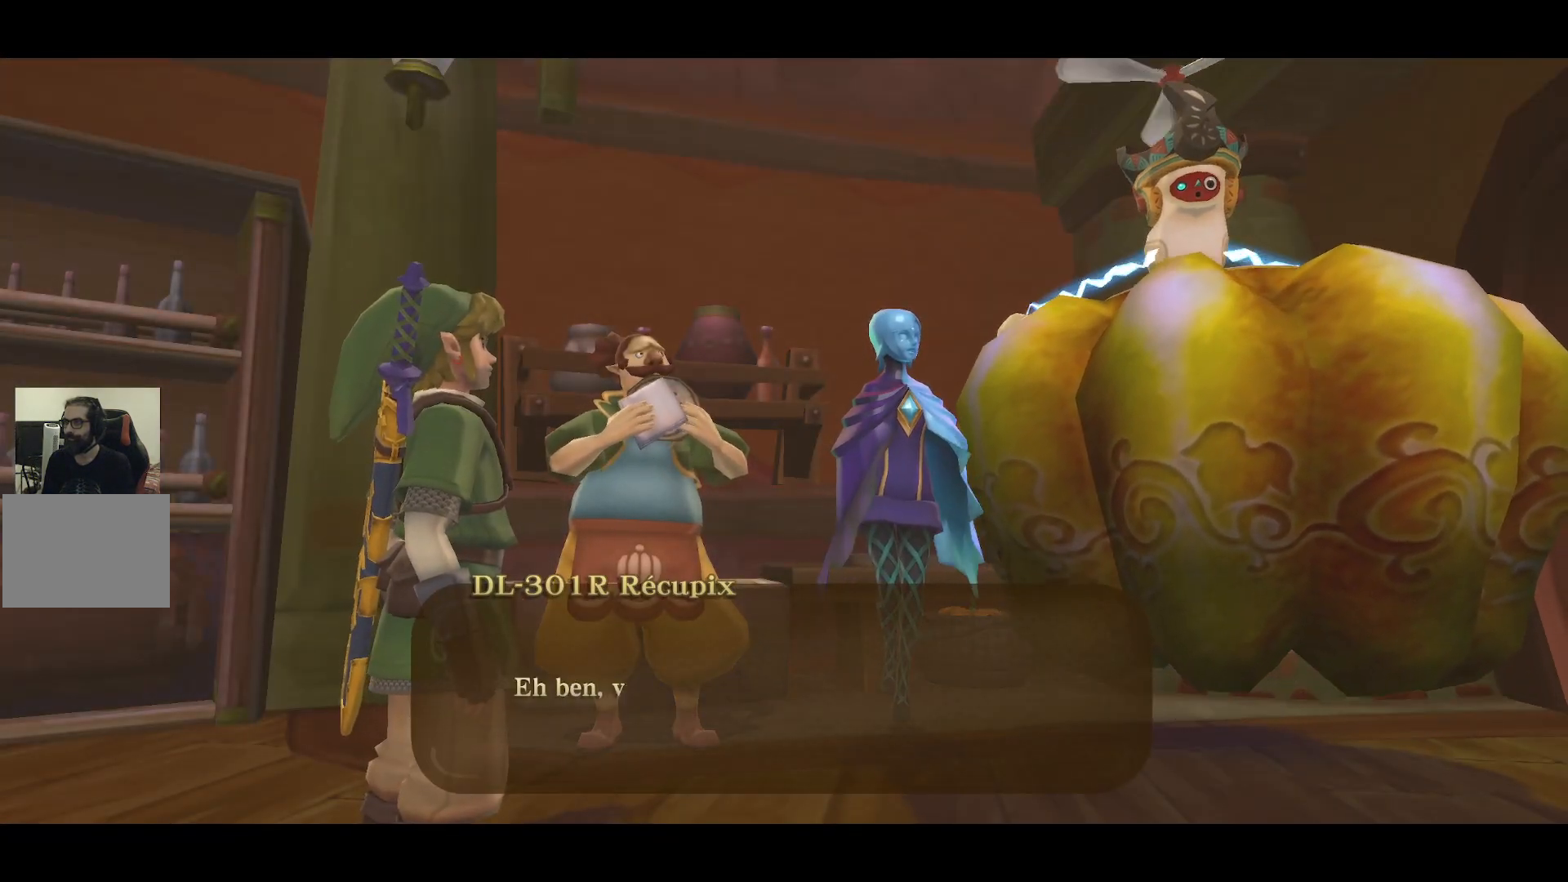
Gameplay with a controller (PlayStation layout); each line is a JSON object with the inputs held at the frame after it. "events" lists button and stick changes between this image and that frame as [ms after this image, input, new state], when the widget could be followed in between. Not read: L3 R3.
{"buttons": [], "left_stick": "center", "right_stick": "center", "events": [[350, "CROSS", "down"], [450, "CROSS", "up"]]}
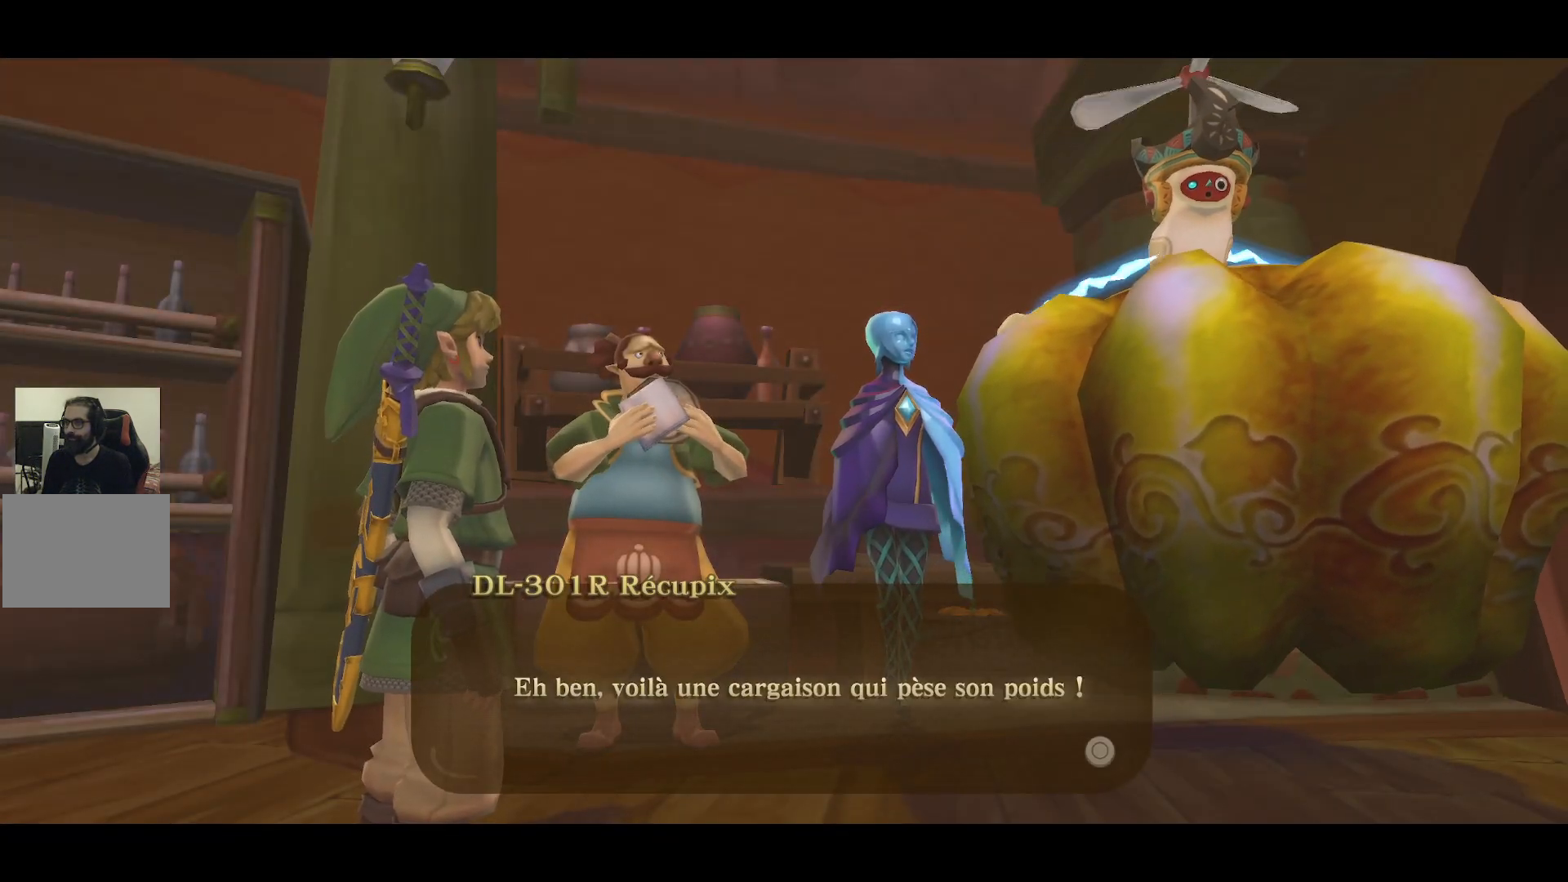
{"buttons": [], "left_stick": "center", "right_stick": "center", "events": []}
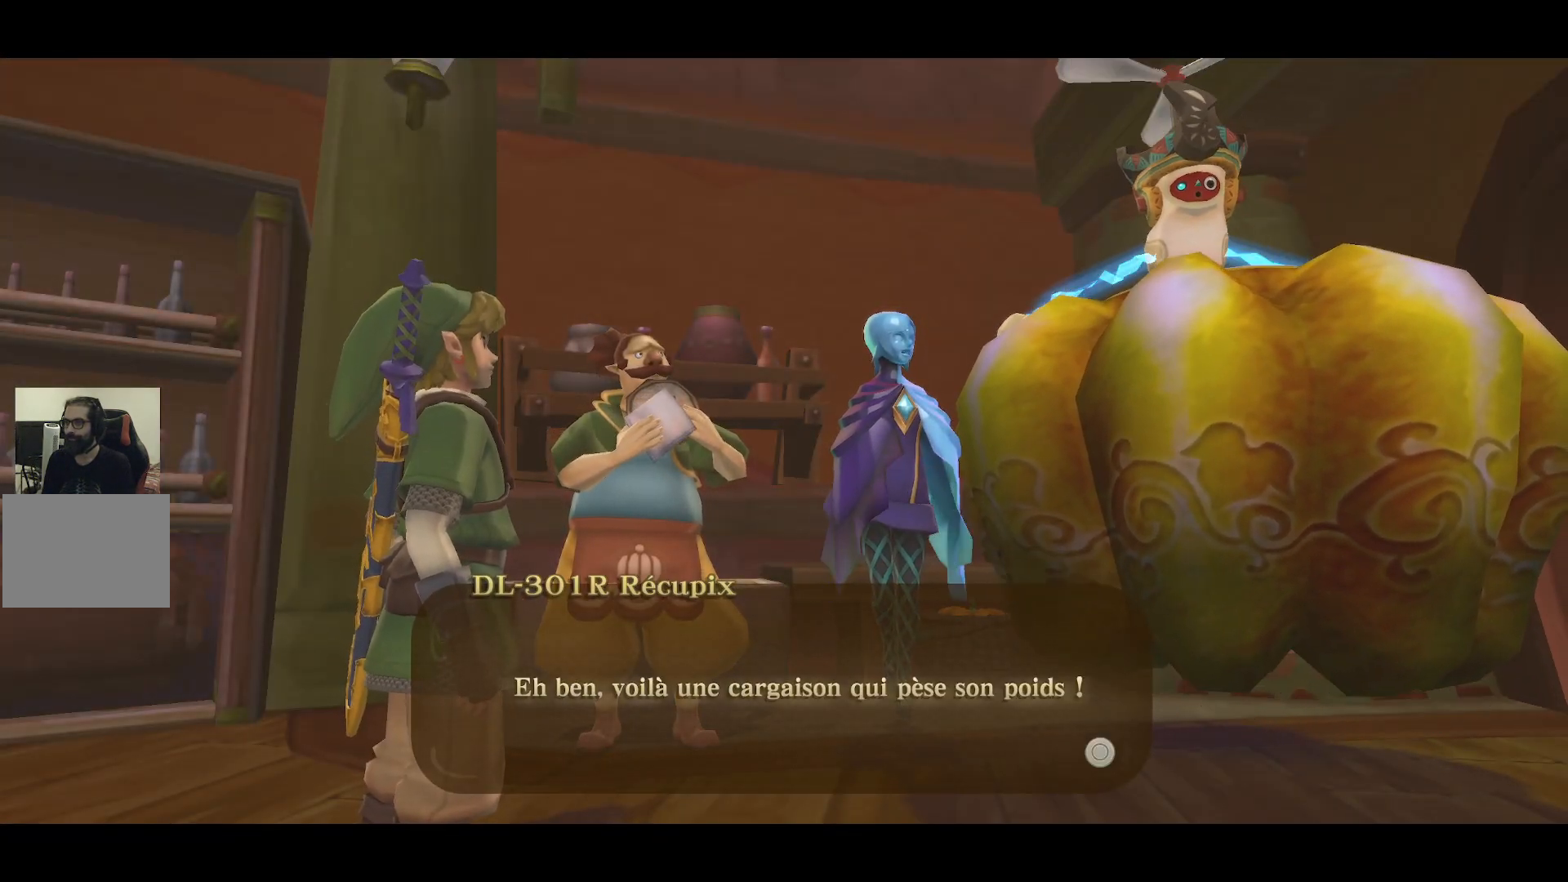
{"buttons": [], "left_stick": "center", "right_stick": "center", "events": []}
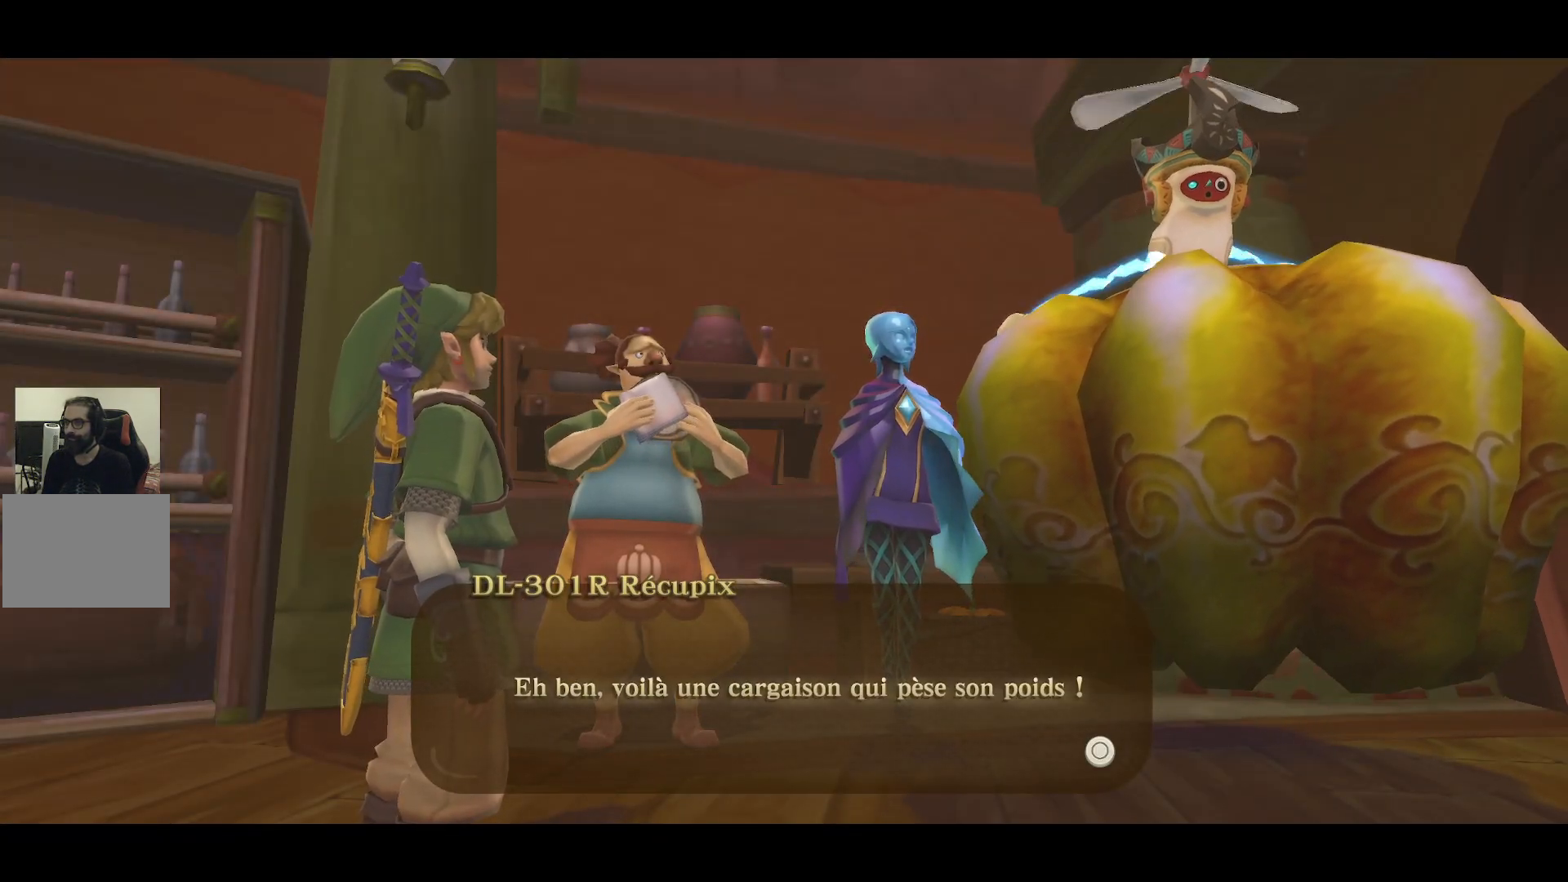
{"buttons": [], "left_stick": "center", "right_stick": "center", "events": []}
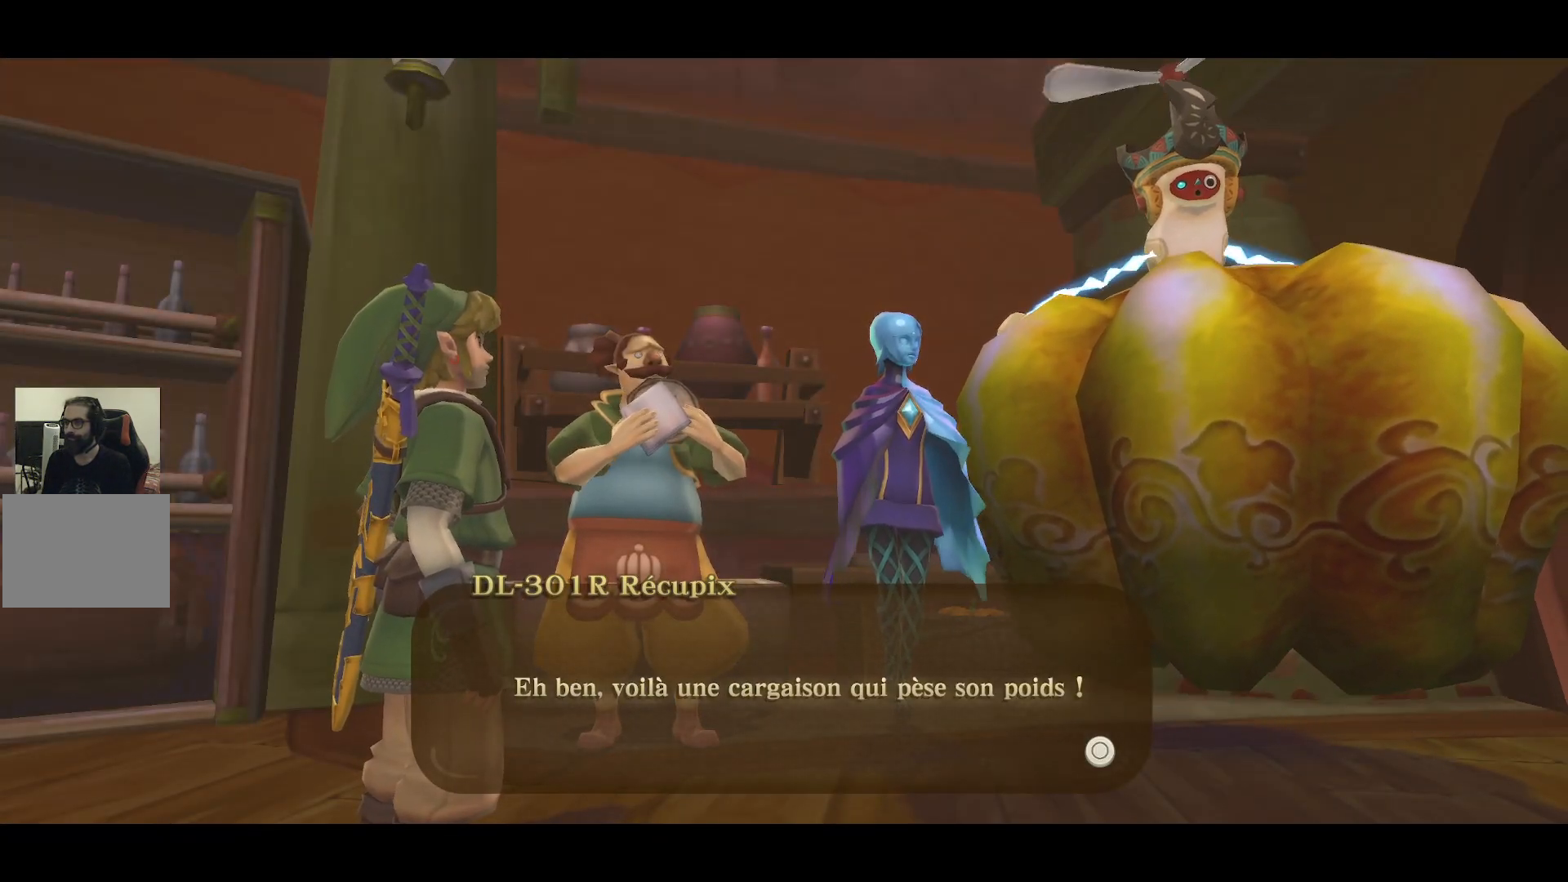
{"buttons": [], "left_stick": "center", "right_stick": "center", "events": [[100, "CROSS", "down"], [233, "CROSS", "up"]]}
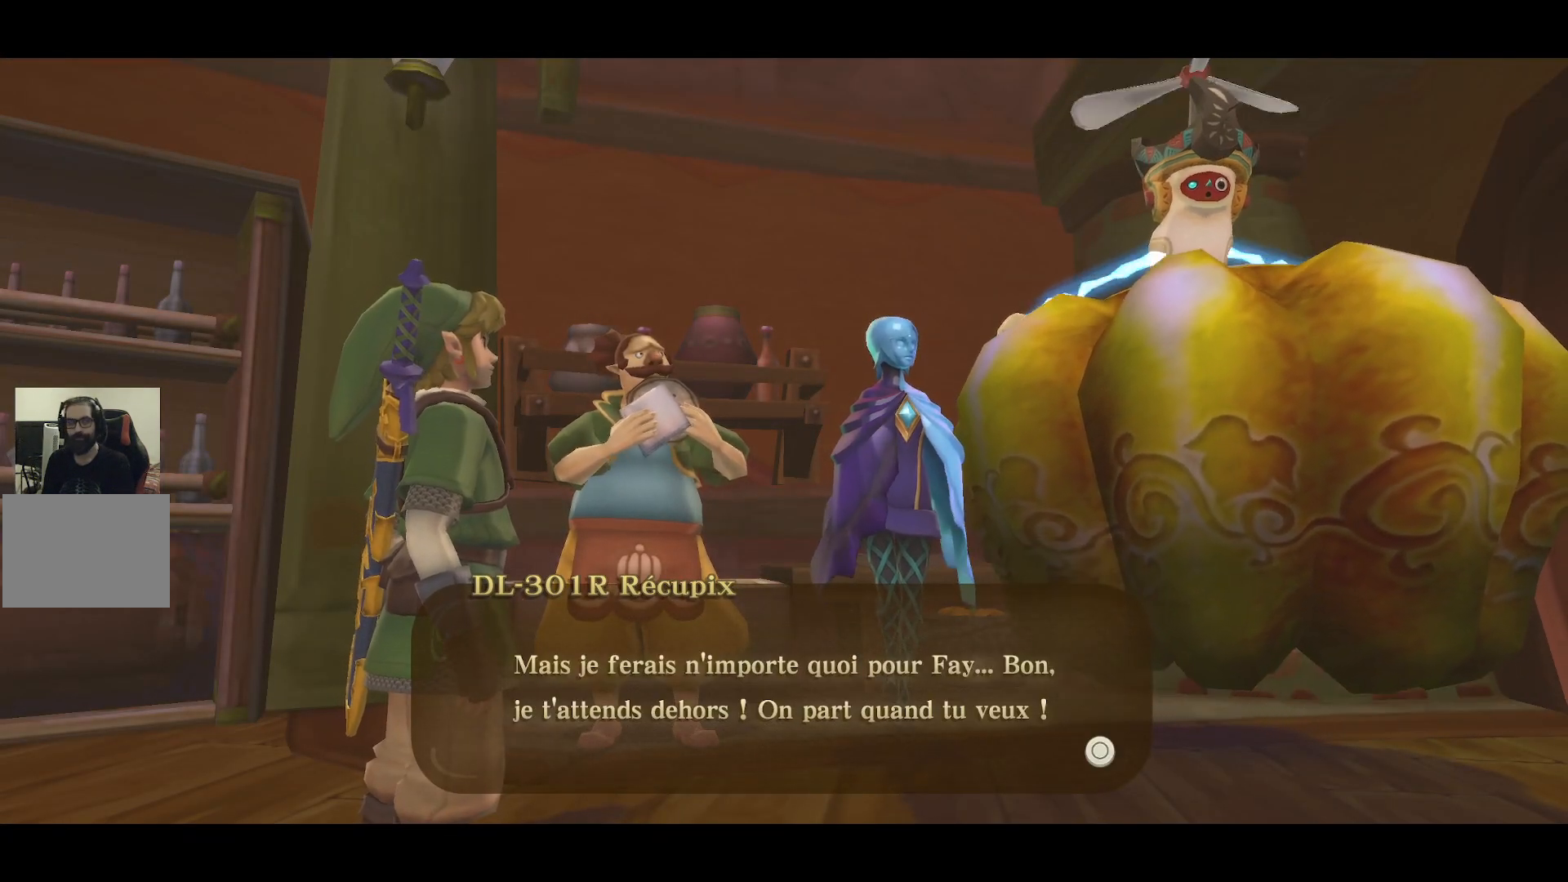
{"buttons": [], "left_stick": "center", "right_stick": "center", "events": []}
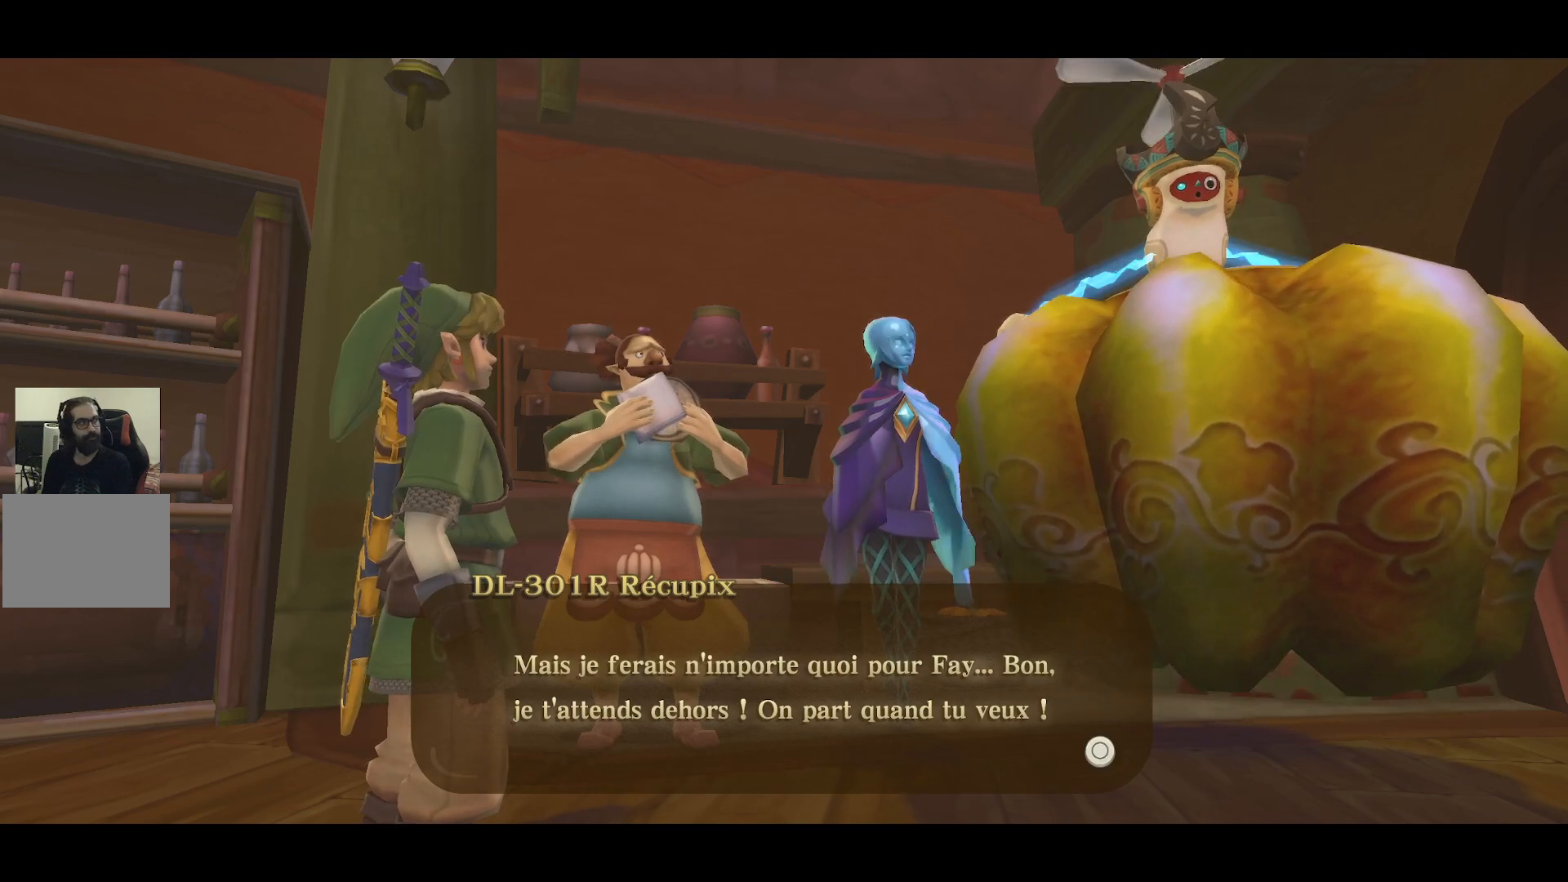
{"buttons": [], "left_stick": "center", "right_stick": "center", "events": []}
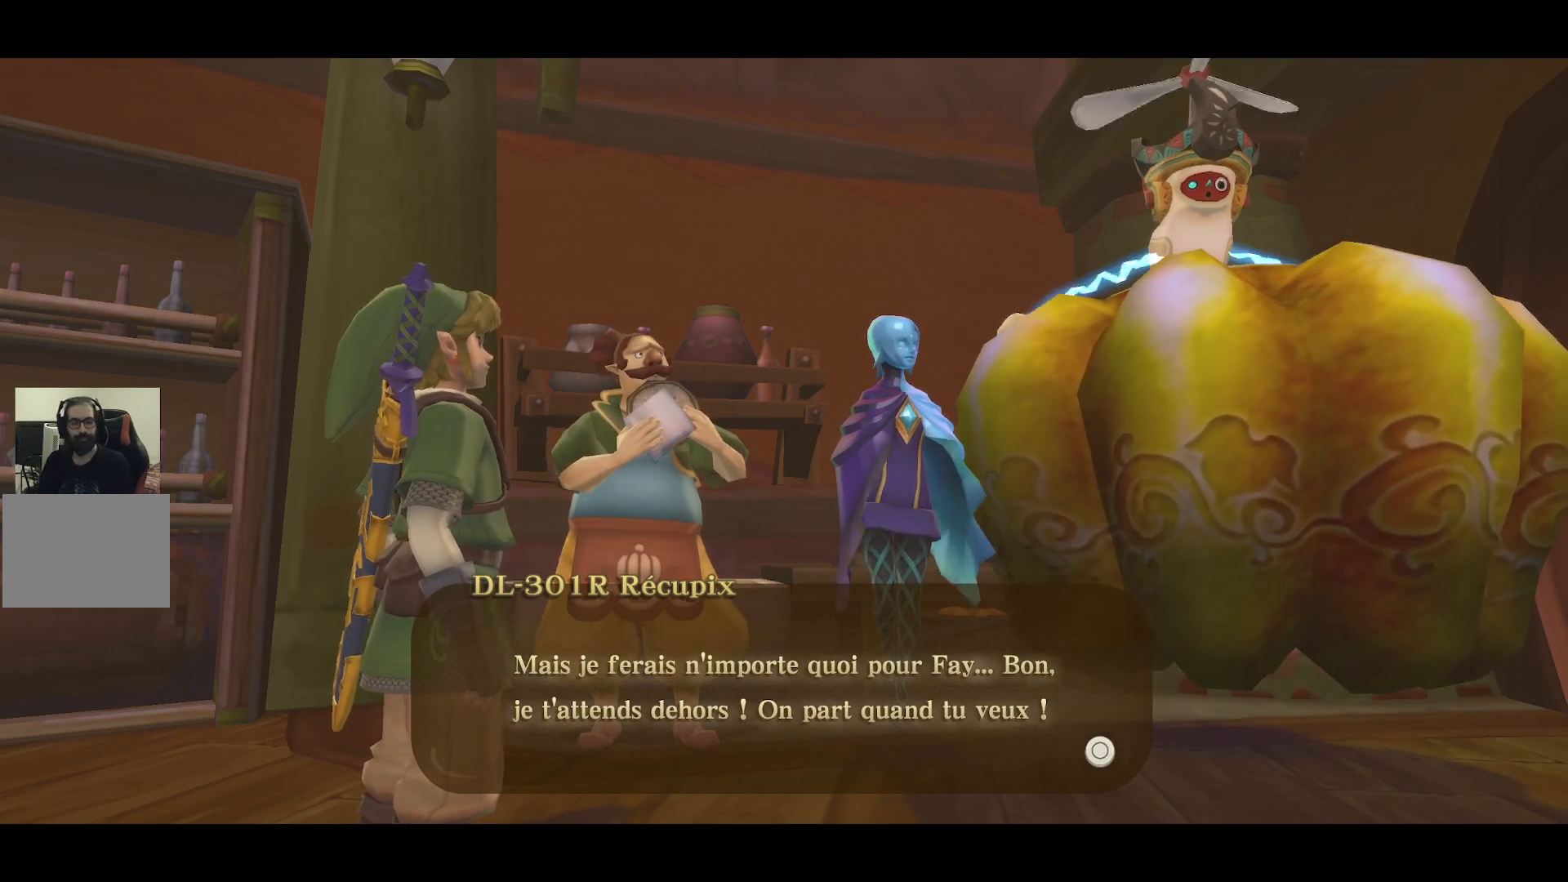
{"buttons": [], "left_stick": "center", "right_stick": "center", "events": []}
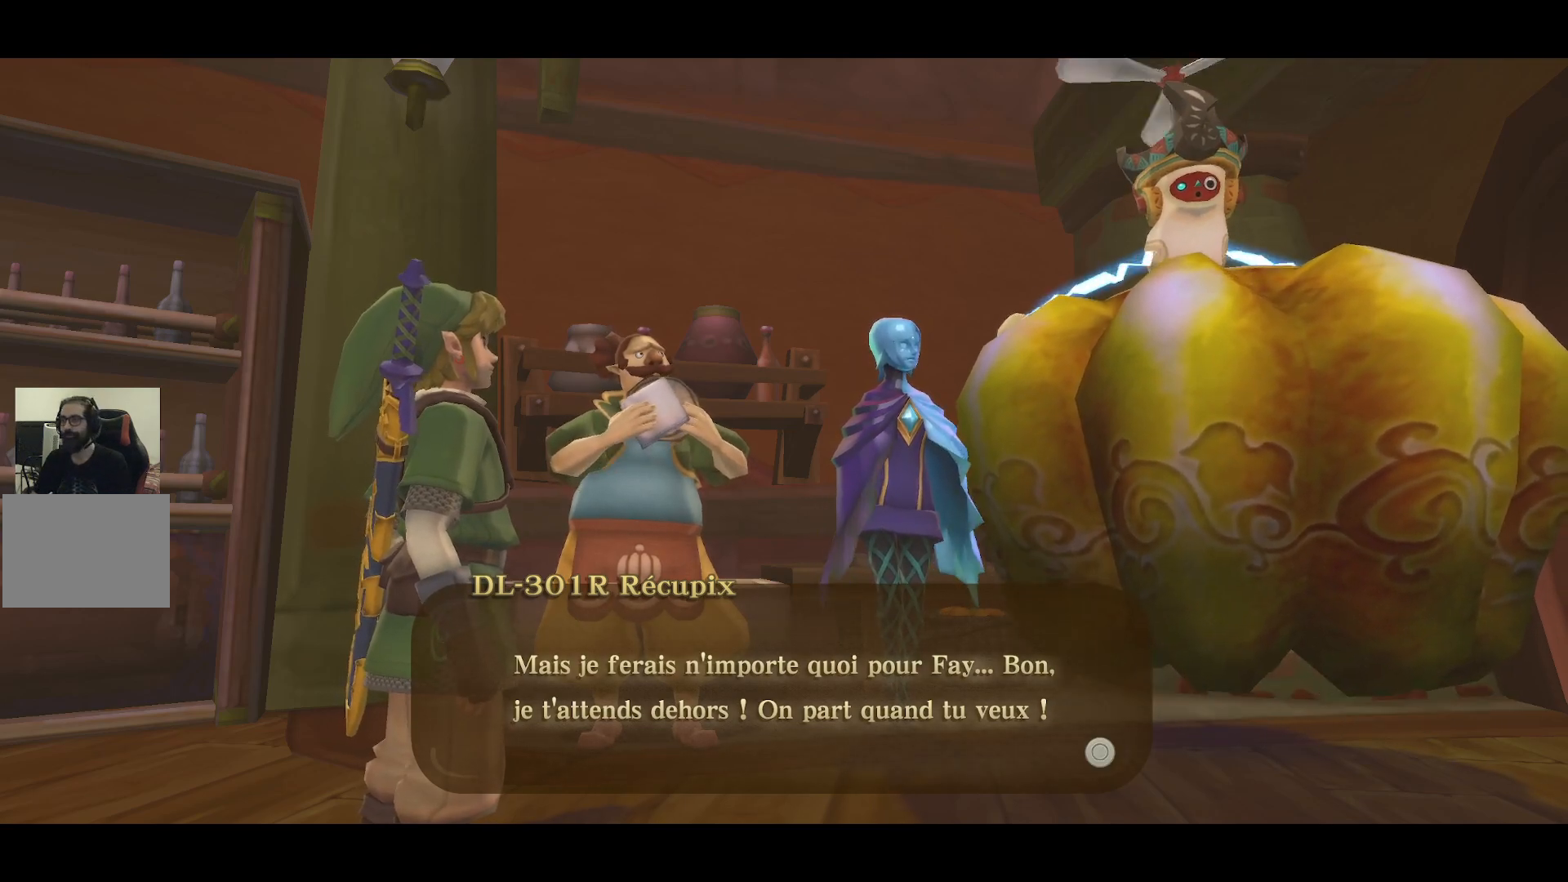
{"buttons": [], "left_stick": "center", "right_stick": "center", "events": []}
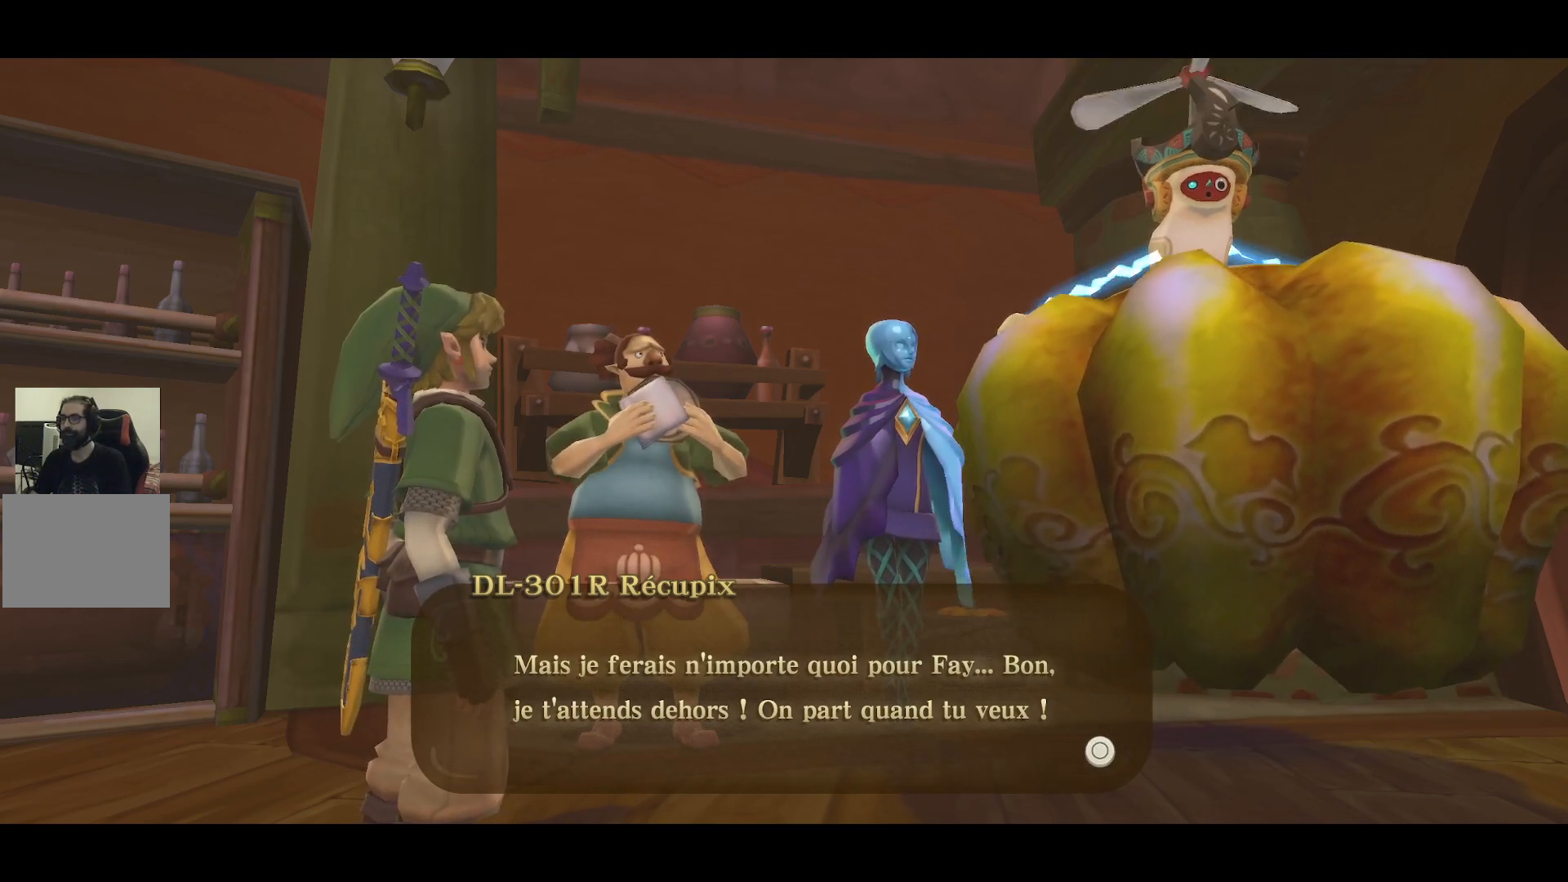
{"buttons": [], "left_stick": "center", "right_stick": "center", "events": []}
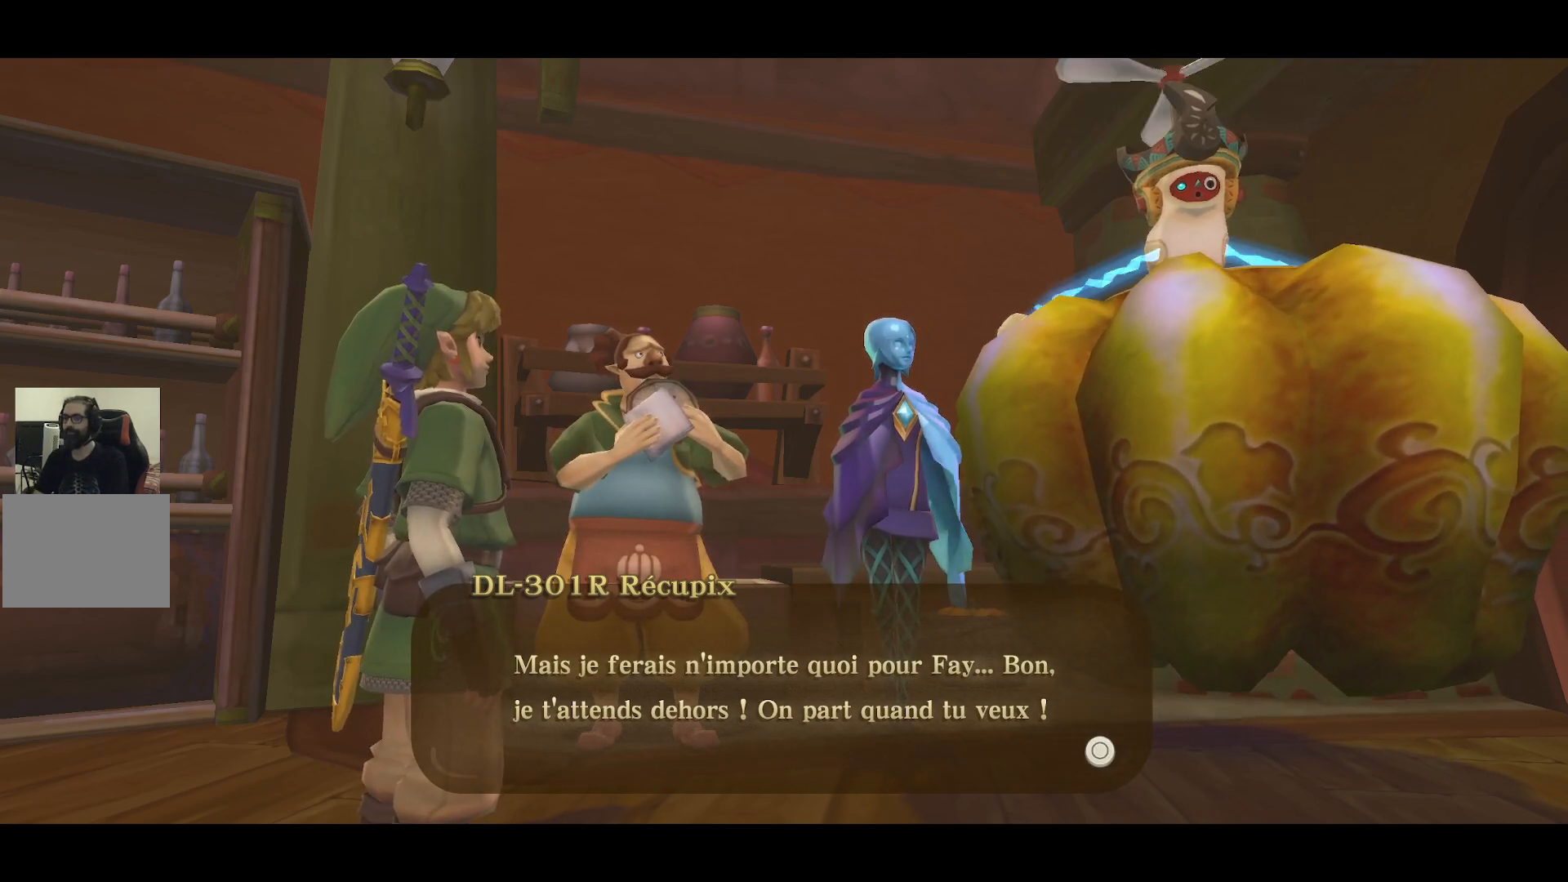
{"buttons": [], "left_stick": "center", "right_stick": "center", "events": [[150, "CROSS", "down"], [267, "CROSS", "up"]]}